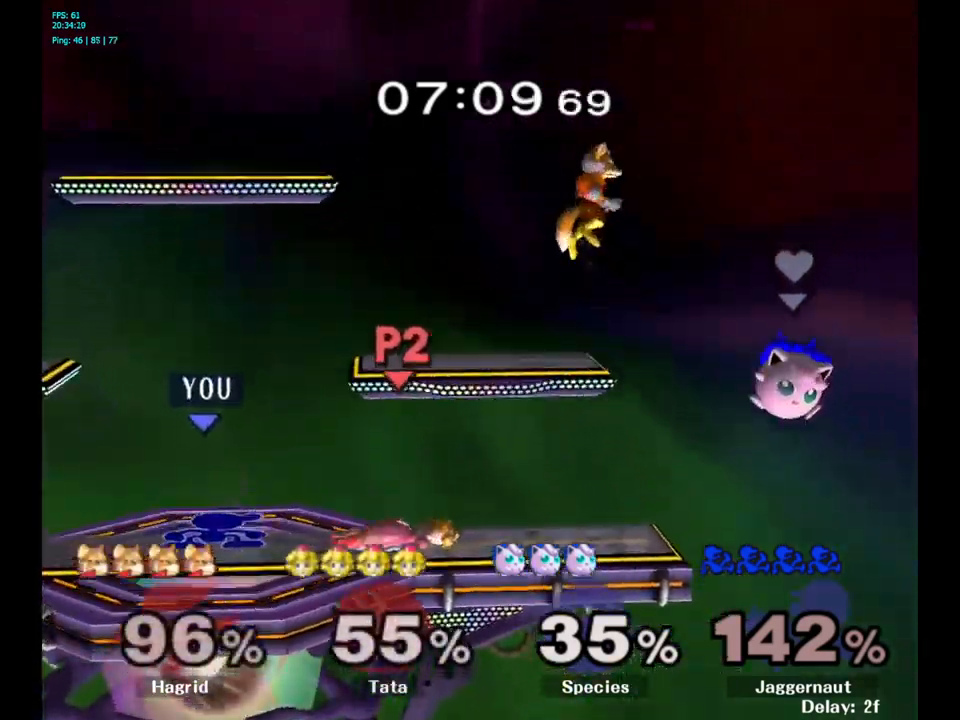
Gameplay with a controller (Nintendo layout); each line is a JSON object with the inputs held at the frame after it. "events" lists button and stick changes between this image and that frame as [ms after this image, input, new state], when the widget could be followed in between. Not read: L3 R3.
{"buttons": [], "left_stick": "center", "right_stick": "center", "events": [[17, "Y", "down"], [33, "left_stick", "down-left"], [67, "R1", "down"], [150, "Y", "up"], [200, "R1", "up"], [200, "left_stick", "center"], [317, "A", "down"], [317, "left_stick", "right"], [367, "left_stick", "center"], [400, "A", "up"]]}
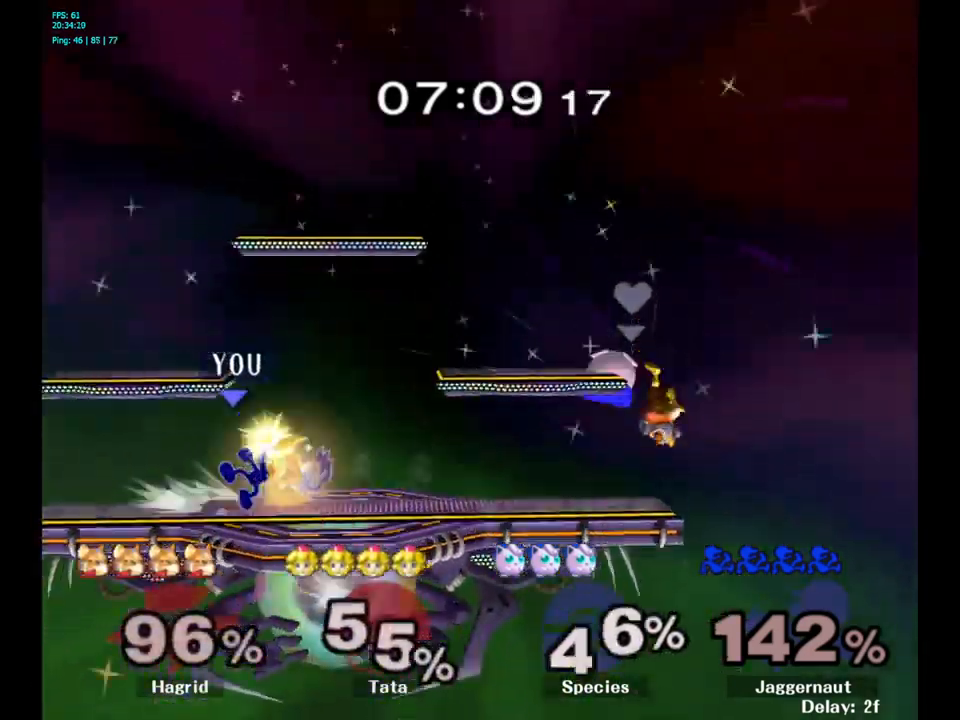
{"buttons": [], "left_stick": "center", "right_stick": "center", "events": []}
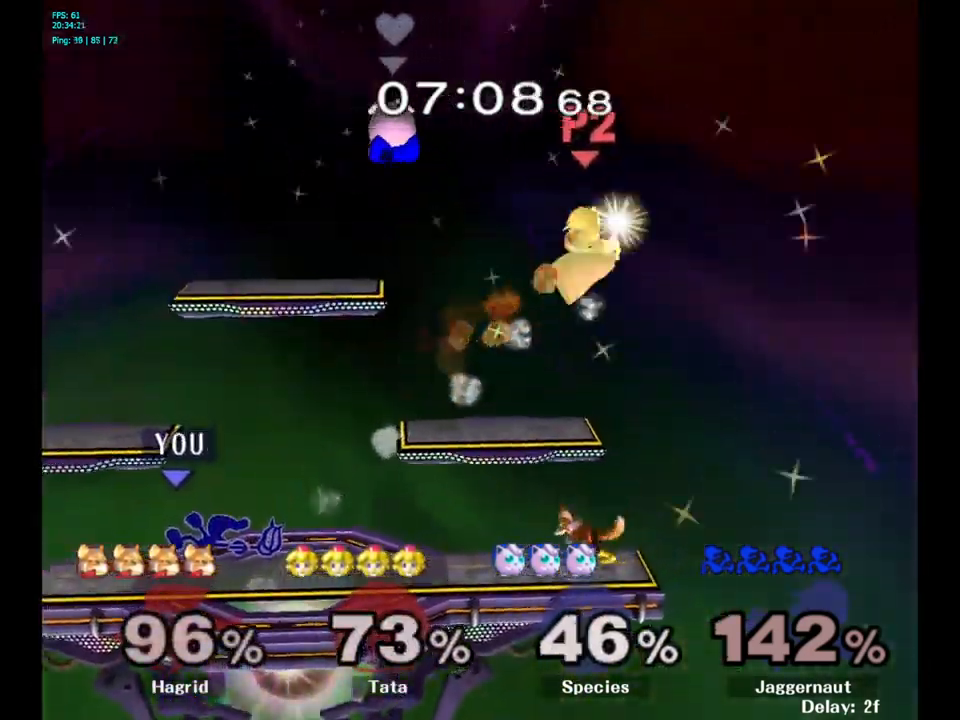
{"buttons": [], "left_stick": "right", "right_stick": "center", "events": [[133, "left_stick", "right"], [217, "Y", "down"], [267, "Y", "up"], [317, "A", "down"], [433, "A", "up"]]}
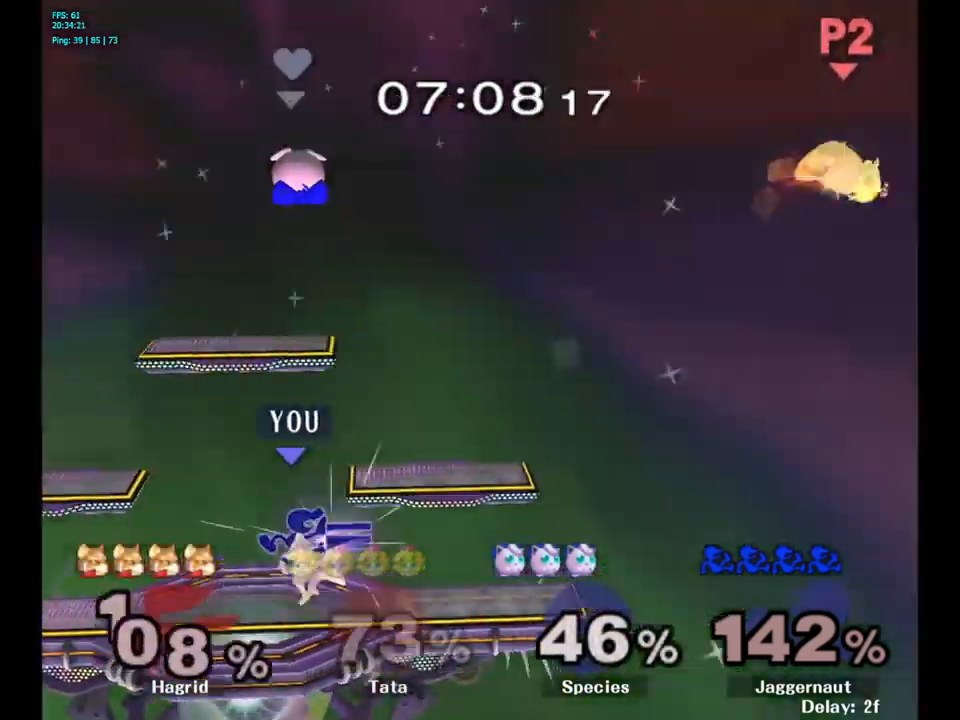
{"buttons": [], "left_stick": "right", "right_stick": "center", "events": [[150, "left_stick", "down"], [167, "R1", "down"], [317, "R1", "up"], [350, "left_stick", "center"], [450, "left_stick", "right"]]}
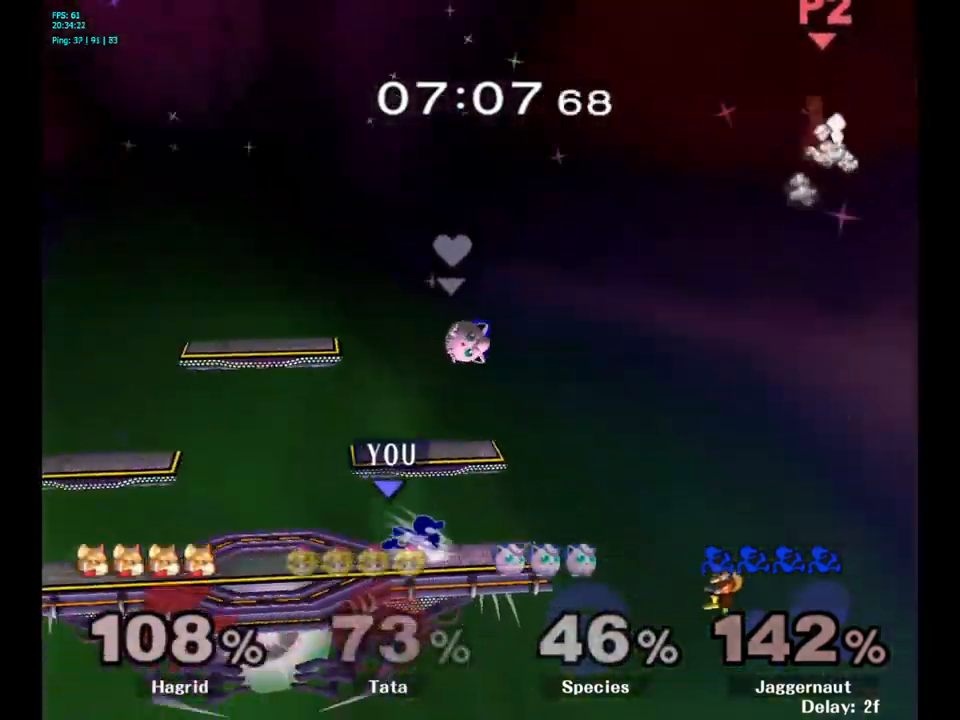
{"buttons": ["Y"], "left_stick": "center", "right_stick": "center", "events": [[217, "left_stick", "down"], [450, "left_stick", "center"], [500, "Y", "down"]]}
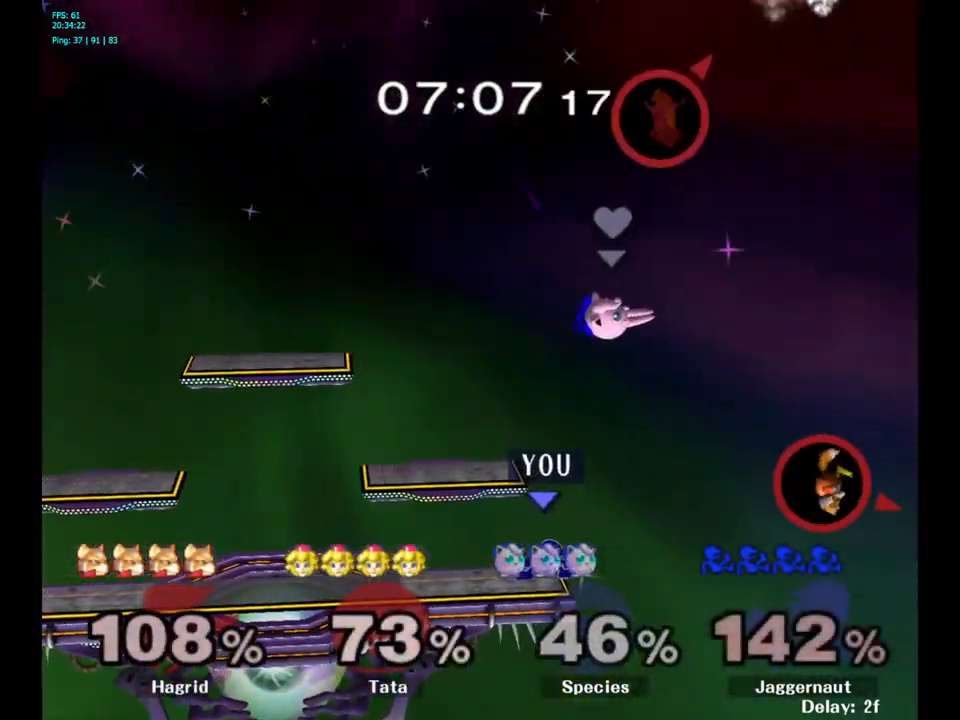
{"buttons": [], "left_stick": "right", "right_stick": "center", "events": [[50, "left_stick", "down-left"], [67, "R1", "down"], [183, "Y", "up"], [217, "R1", "up"], [233, "left_stick", "center"], [400, "left_stick", "right"]]}
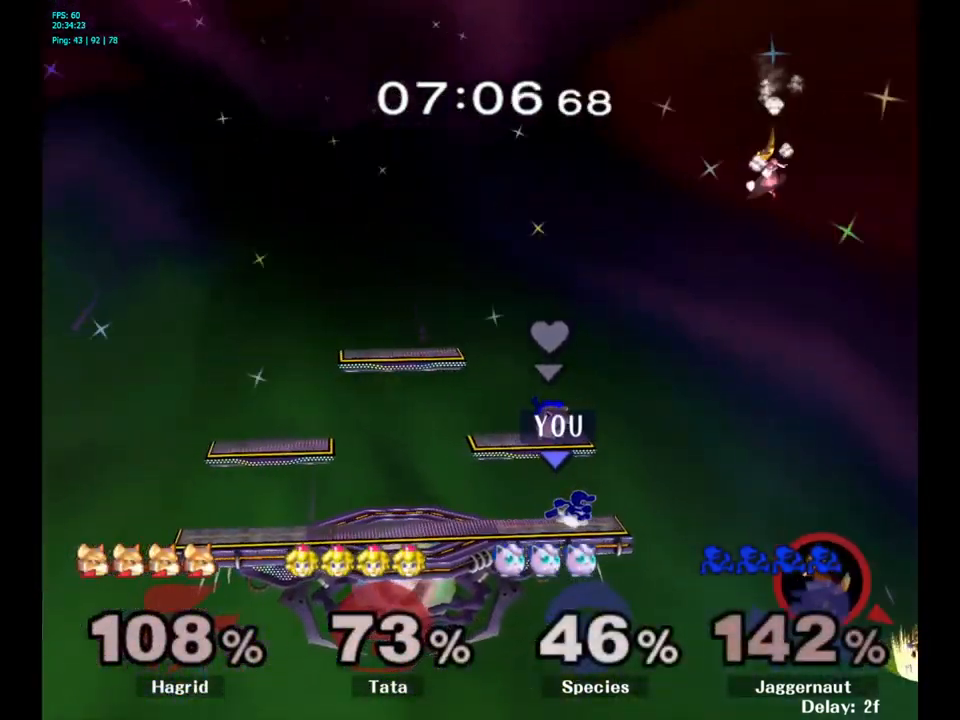
{"buttons": [], "left_stick": "center", "right_stick": "center", "events": [[33, "left_stick", "center"]]}
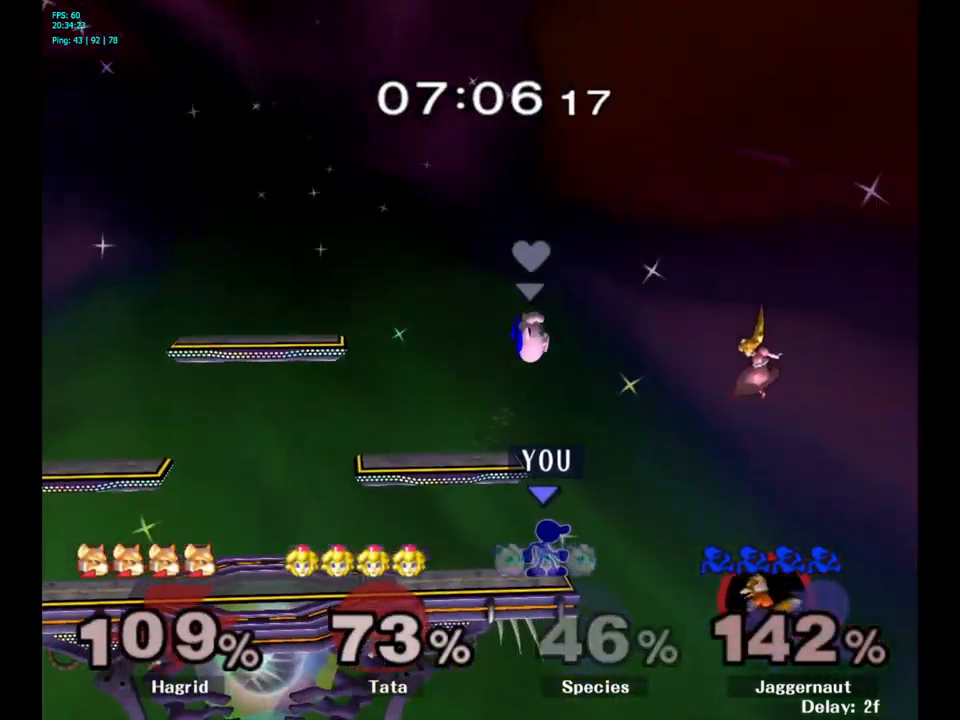
{"buttons": [], "left_stick": "down", "right_stick": "center", "events": [[50, "left_stick", "down"]]}
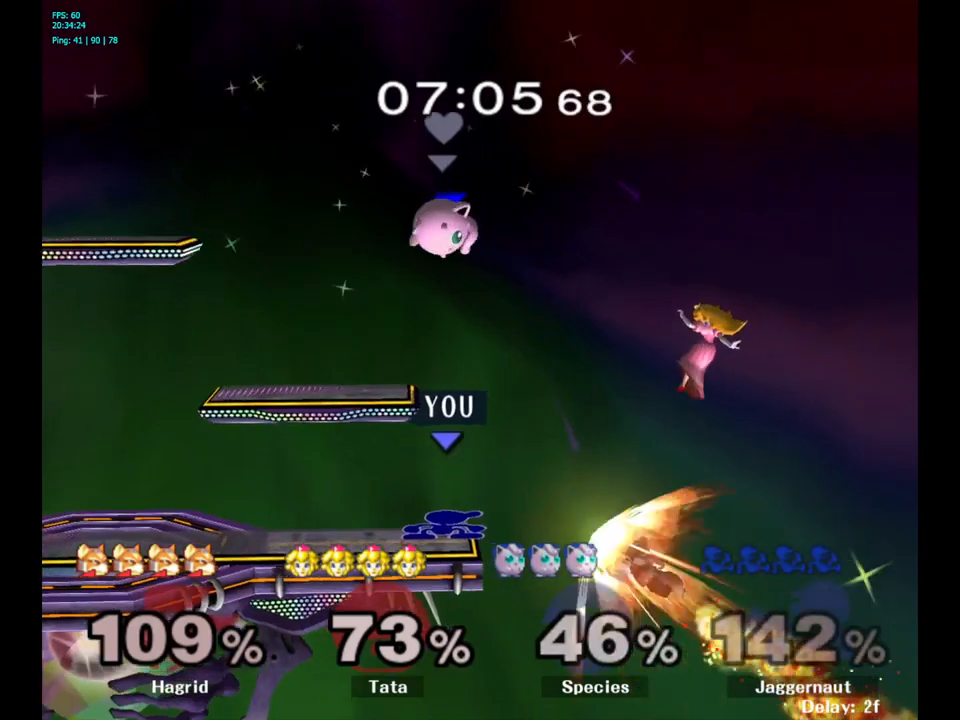
{"buttons": [], "left_stick": "down", "right_stick": "center", "events": []}
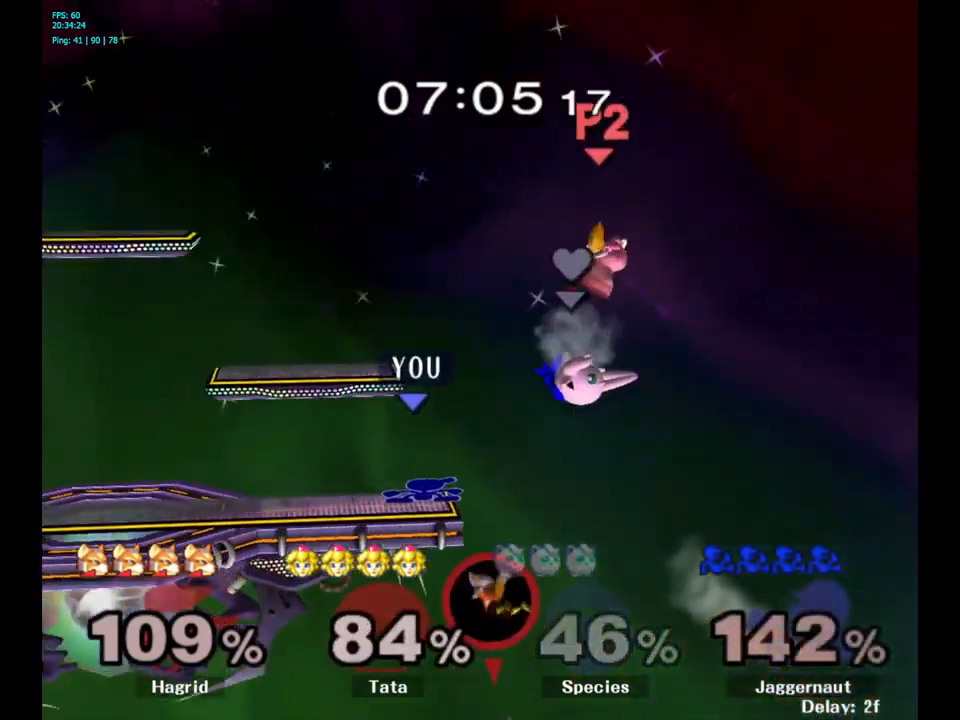
{"buttons": ["Y", "R1"], "left_stick": "down-left", "right_stick": "center", "events": [[134, "left_stick", "center"], [434, "Y", "down"], [434, "left_stick", "down-left"], [484, "R1", "down"]]}
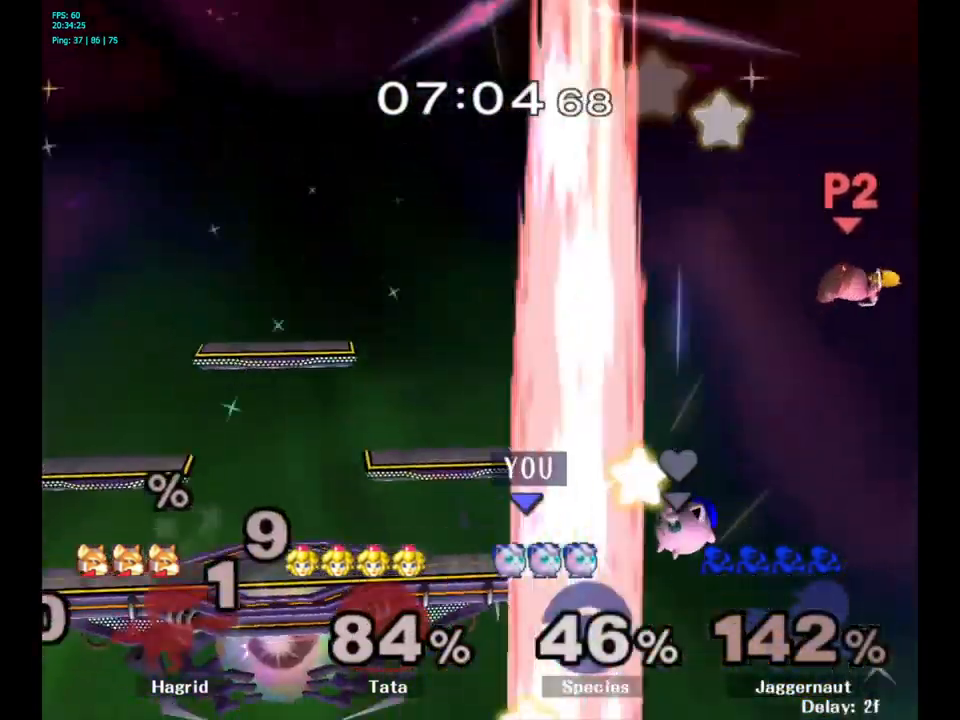
{"buttons": [], "left_stick": "center", "right_stick": "center", "events": [[84, "Y", "up"], [134, "left_stick", "center"], [150, "R1", "up"]]}
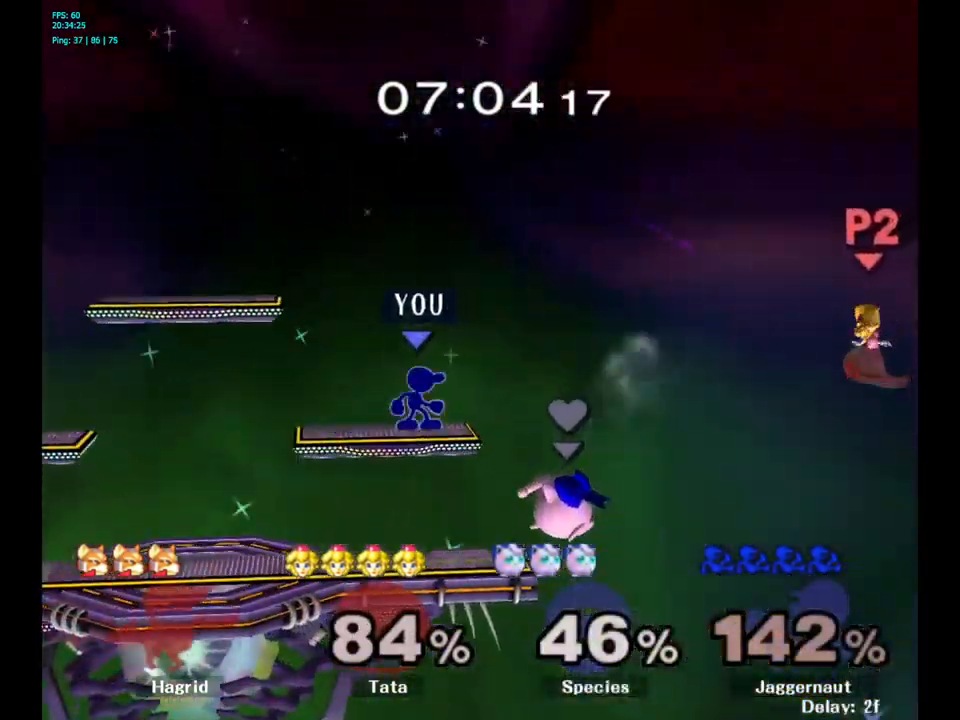
{"buttons": [], "left_stick": "center", "right_stick": "center", "events": [[167, "left_stick", "down"], [484, "left_stick", "center"]]}
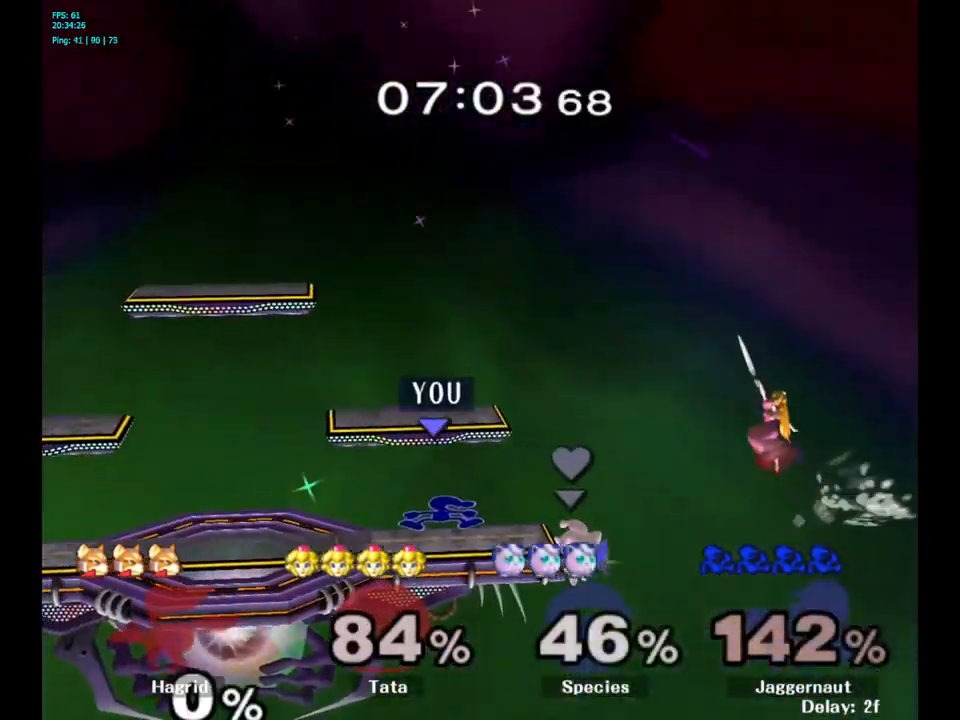
{"buttons": [], "left_stick": "center", "right_stick": "center", "events": []}
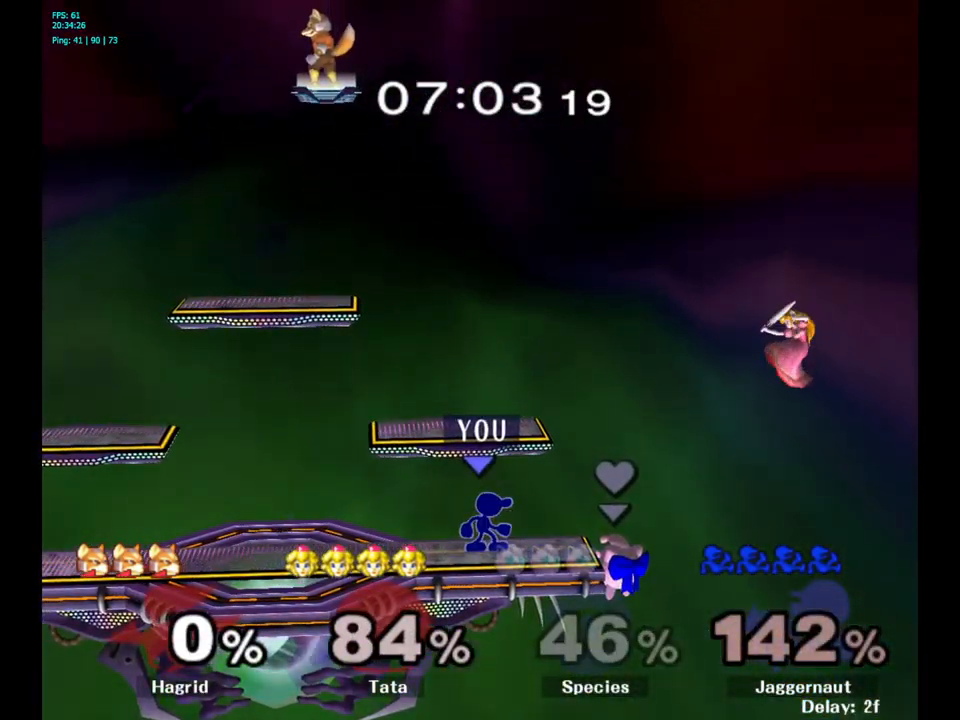
{"buttons": ["A"], "left_stick": "center", "right_stick": "center", "events": [[284, "A", "down"], [284, "left_stick", "right"], [367, "left_stick", "center"]]}
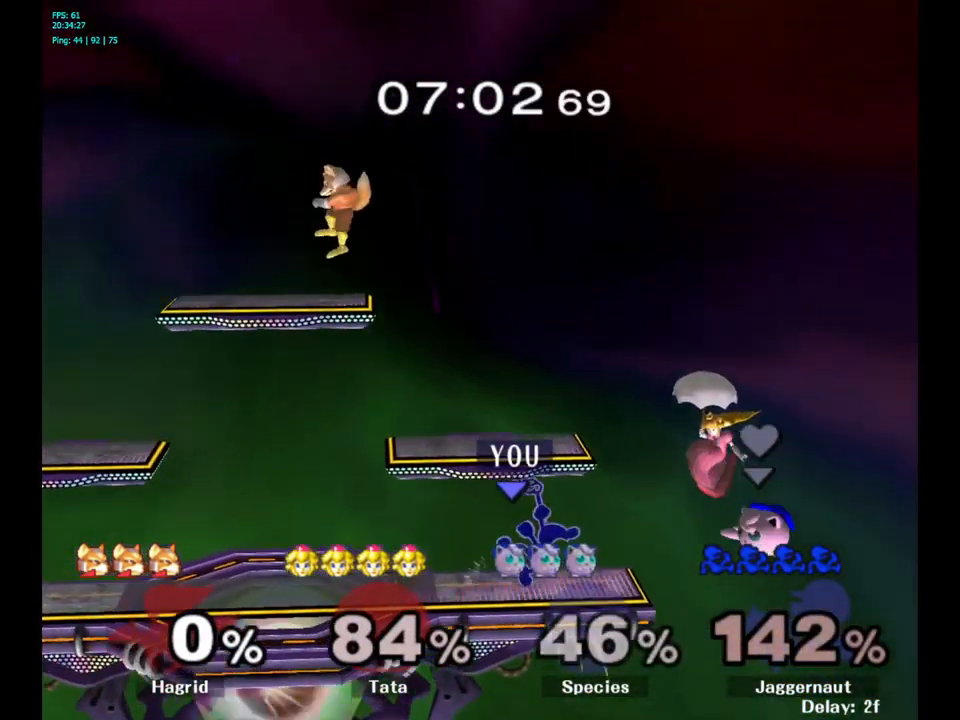
{"buttons": [], "left_stick": "center", "right_stick": "center", "events": [[284, "A", "up"]]}
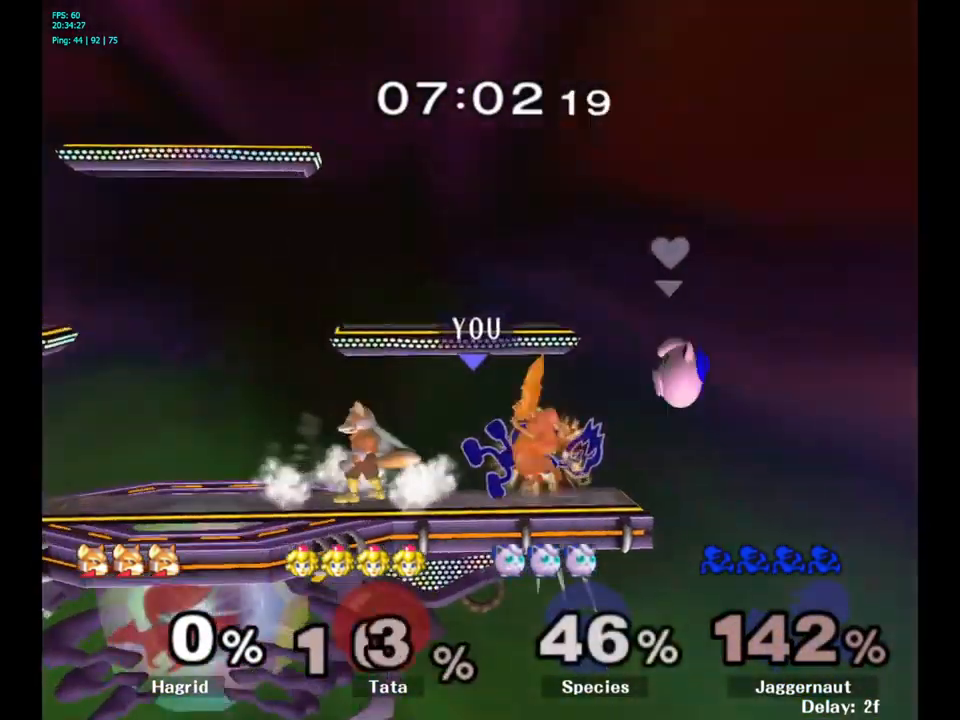
{"buttons": [], "left_stick": "center", "right_stick": "center", "events": []}
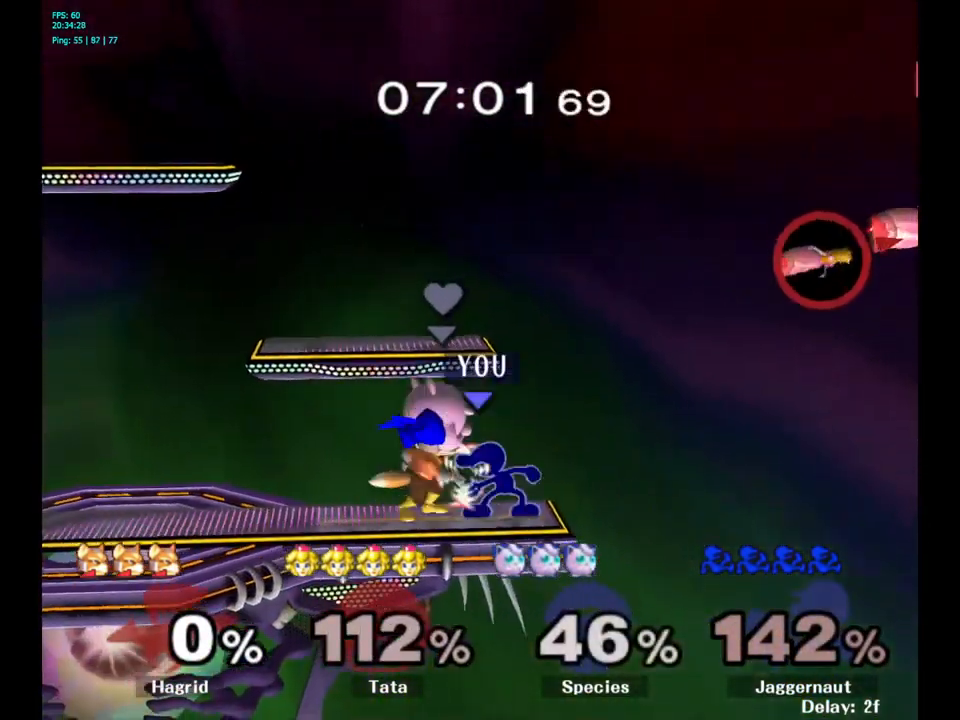
{"buttons": [], "left_stick": "center", "right_stick": "center", "events": [[117, "left_stick", "left"], [384, "left_stick", "center"]]}
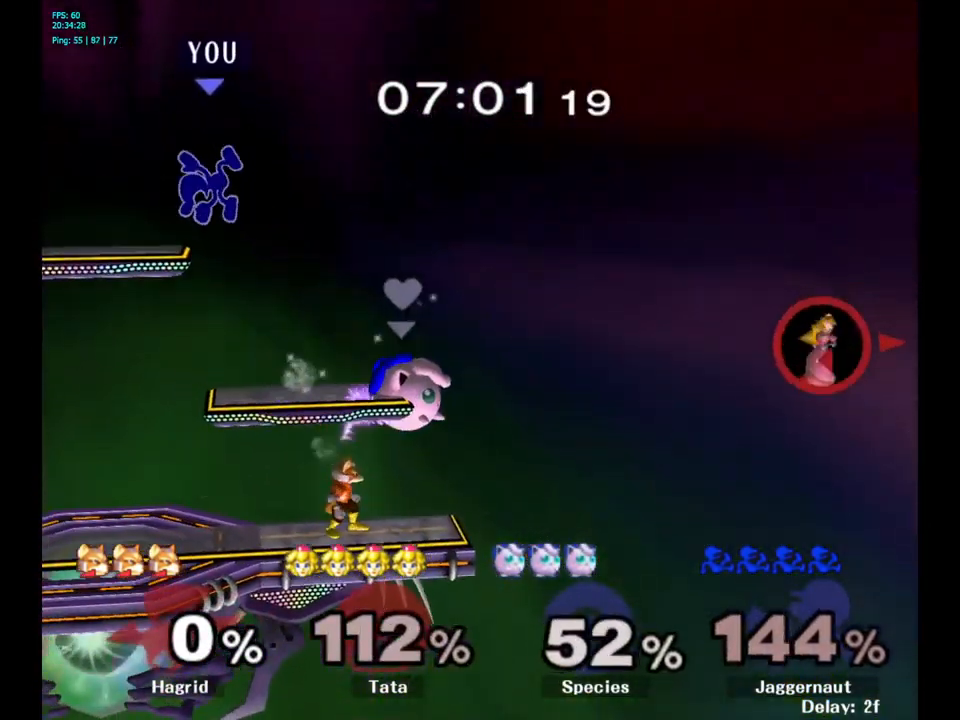
{"buttons": [], "left_stick": "left", "right_stick": "center", "events": [[167, "left_stick", "left"], [300, "left_stick", "right"], [400, "left_stick", "left"]]}
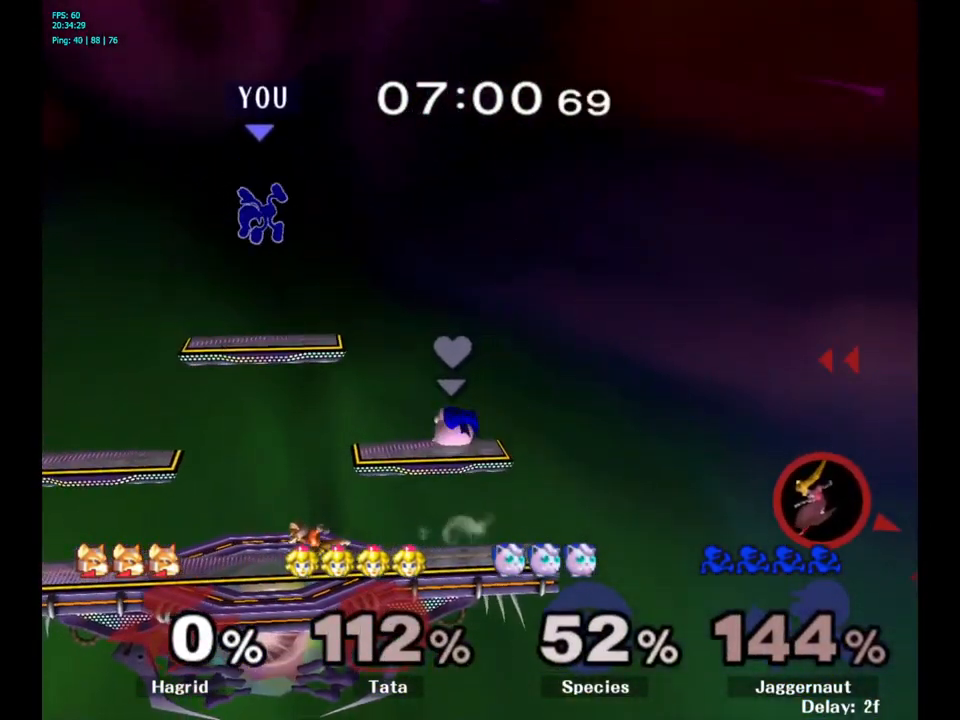
{"buttons": ["Y"], "left_stick": "center", "right_stick": "center", "events": [[33, "left_stick", "right"], [133, "left_stick", "left"], [250, "left_stick", "right"], [383, "left_stick", "center"], [400, "Y", "down"]]}
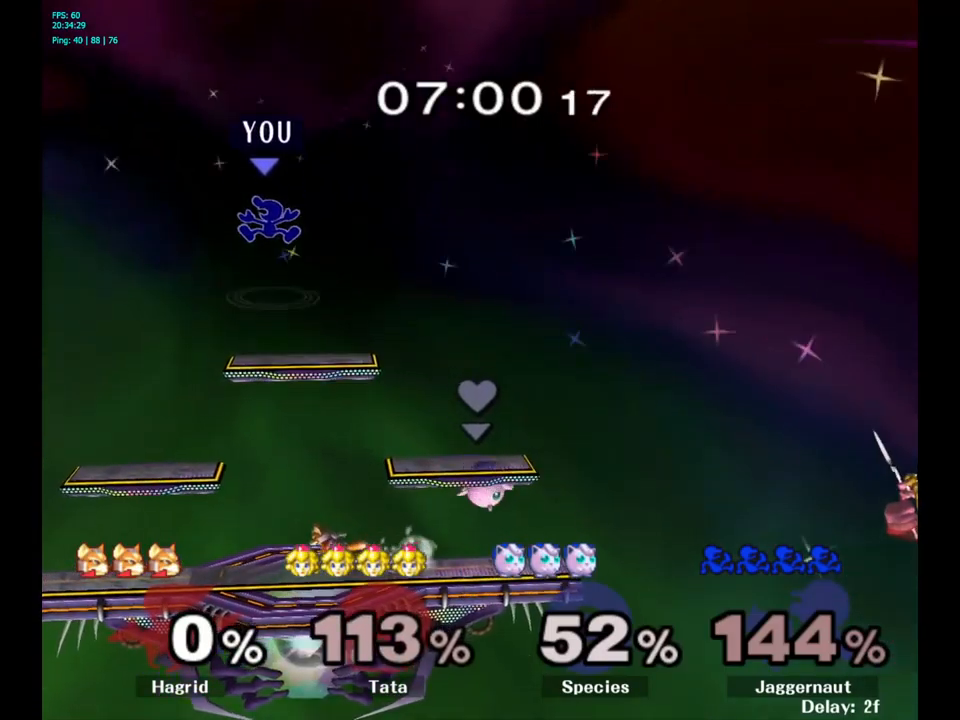
{"buttons": [], "left_stick": "down-left", "right_stick": "center", "events": [[67, "left_stick", "left"], [117, "Y", "up"], [250, "left_stick", "center"], [317, "left_stick", "down-left"]]}
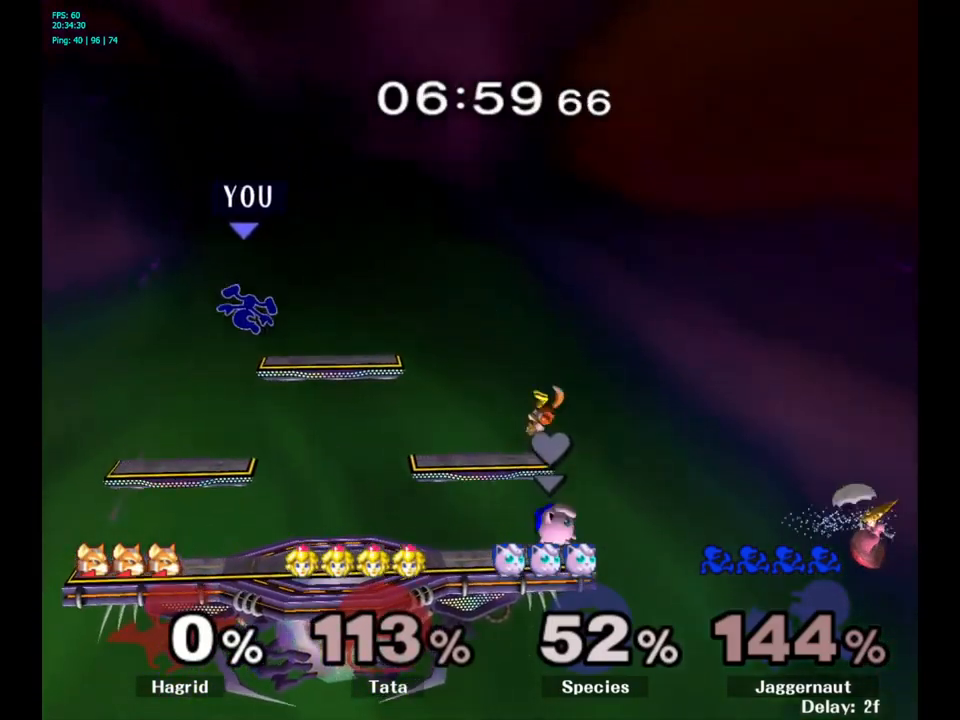
{"buttons": [], "left_stick": "down-left", "right_stick": "center", "events": [[300, "left_stick", "down-right"], [500, "left_stick", "down-left"]]}
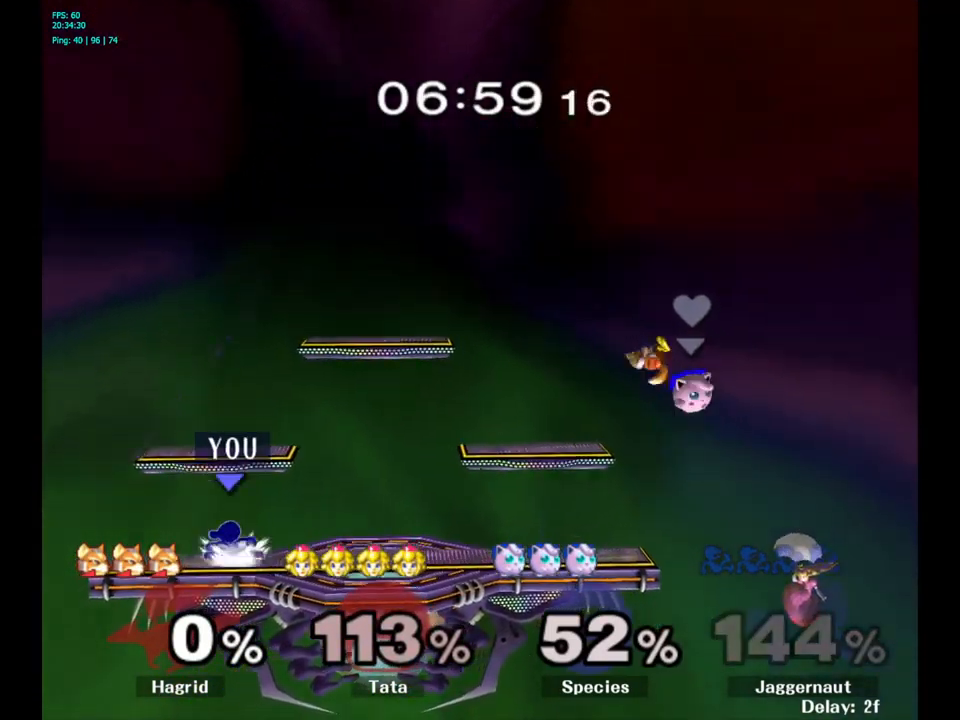
{"buttons": [], "left_stick": "right", "right_stick": "center", "events": [[34, "left_stick", "center"], [150, "left_stick", "right"]]}
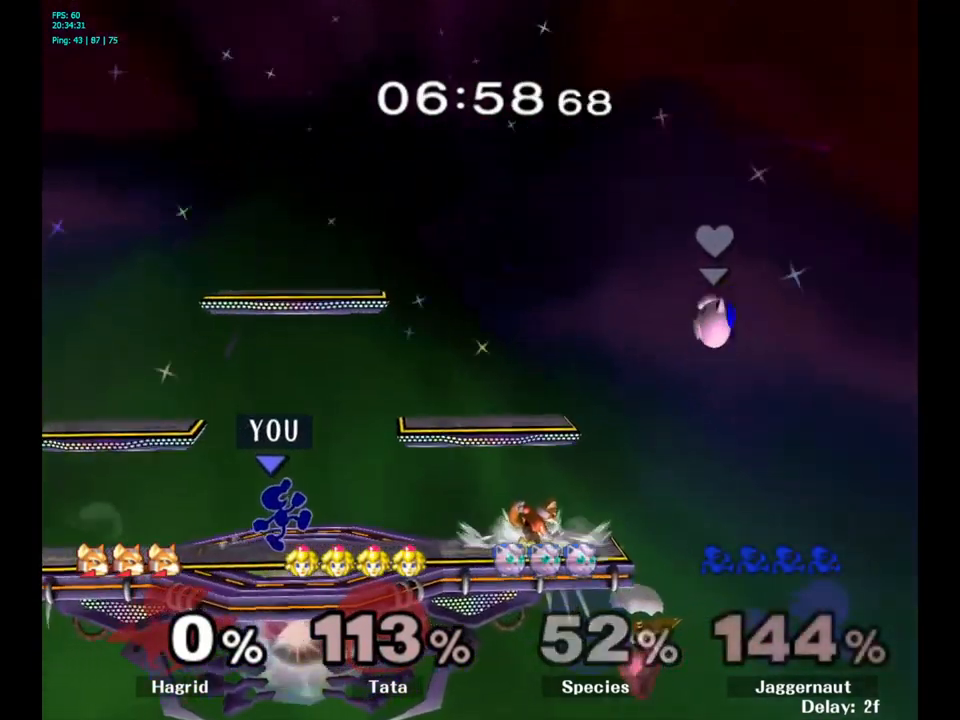
{"buttons": ["Y"], "left_stick": "down", "right_stick": "center", "events": [[84, "left_stick", "down"], [384, "left_stick", "center"], [400, "Y", "down"], [450, "left_stick", "down"]]}
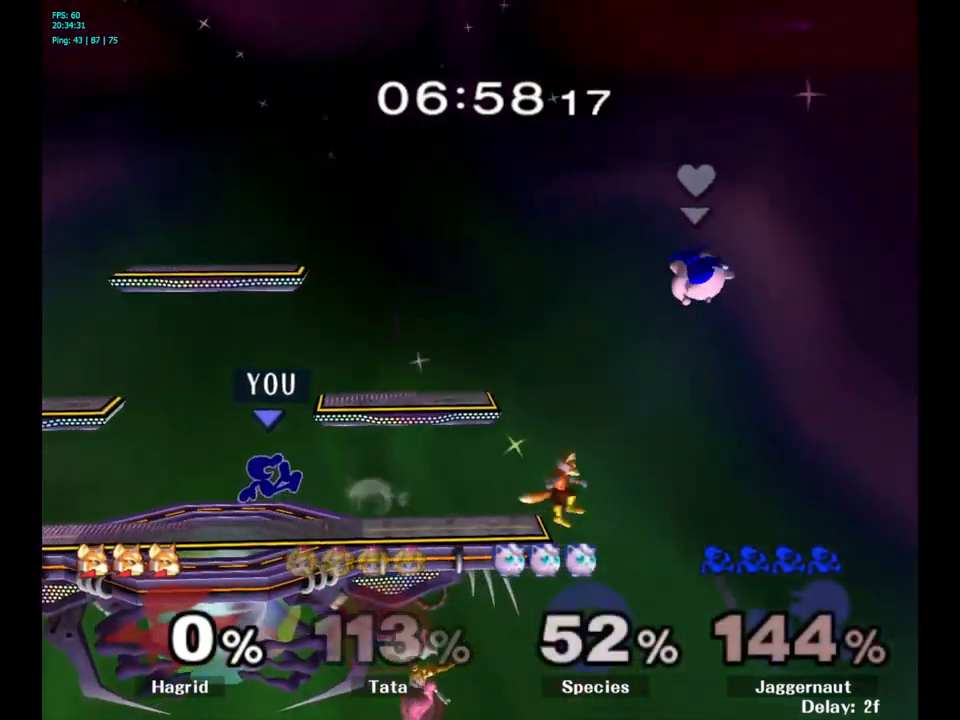
{"buttons": [], "left_stick": "down", "right_stick": "center", "events": [[17, "Y", "up"], [50, "left_stick", "center"], [350, "left_stick", "left"], [400, "left_stick", "down-left"], [500, "left_stick", "down"]]}
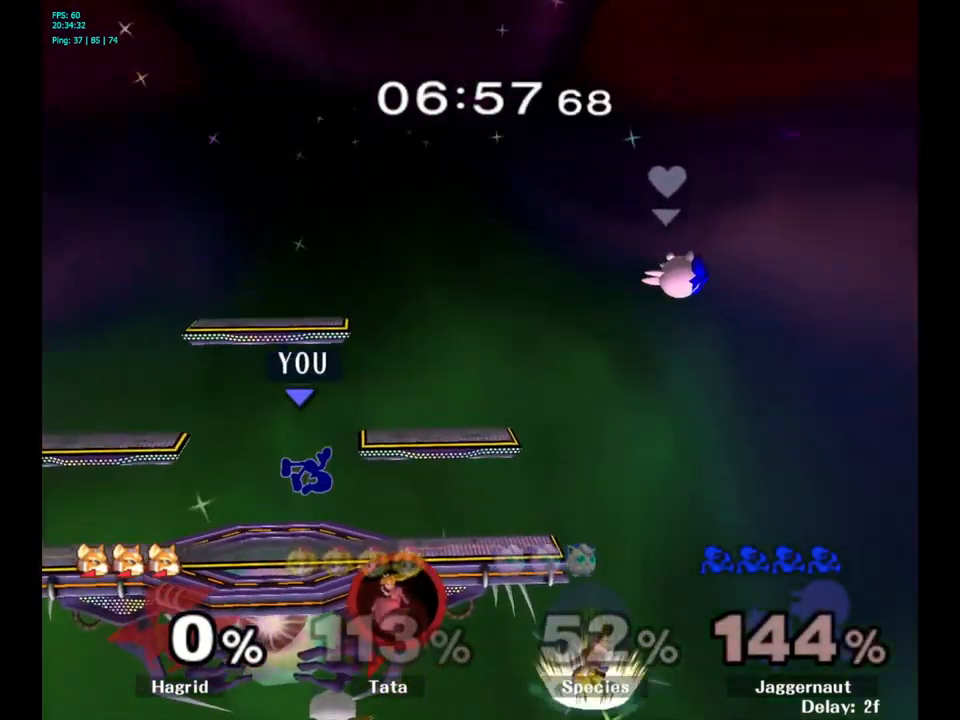
{"buttons": [], "left_stick": "right", "right_stick": "center", "events": [[184, "left_stick", "center"], [317, "left_stick", "right"]]}
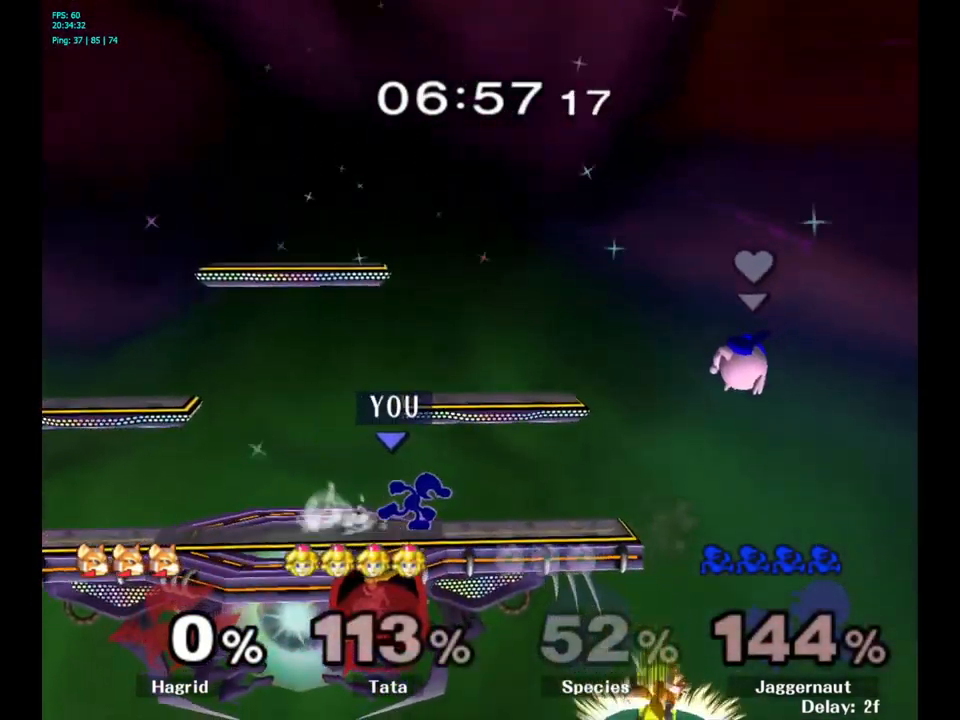
{"buttons": [], "left_stick": "down", "right_stick": "center", "events": [[217, "left_stick", "down"]]}
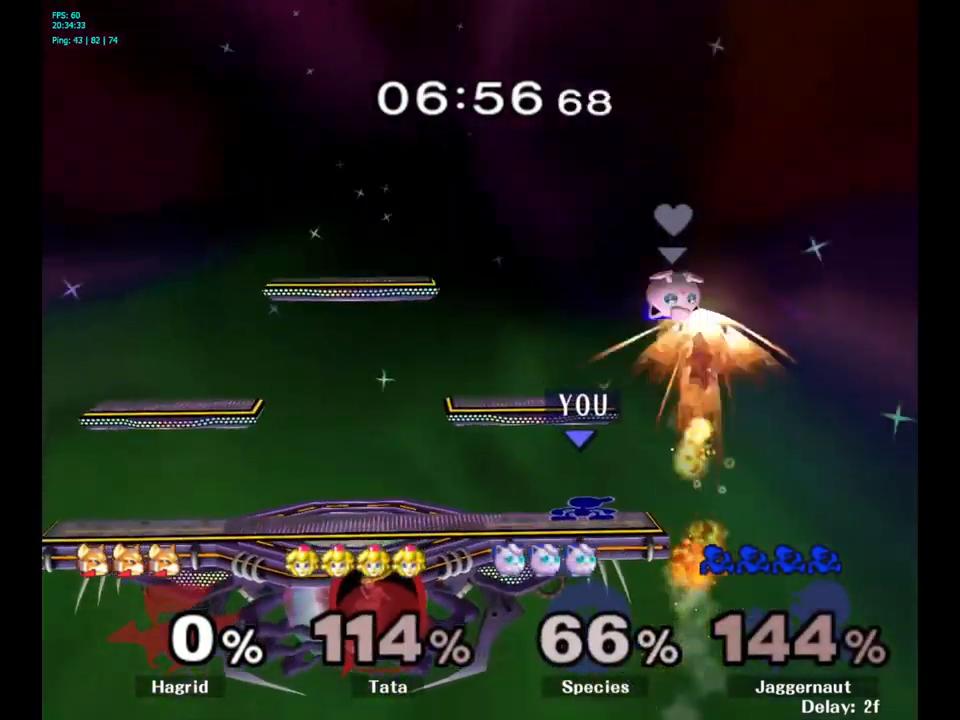
{"buttons": [], "left_stick": "down", "right_stick": "center", "events": []}
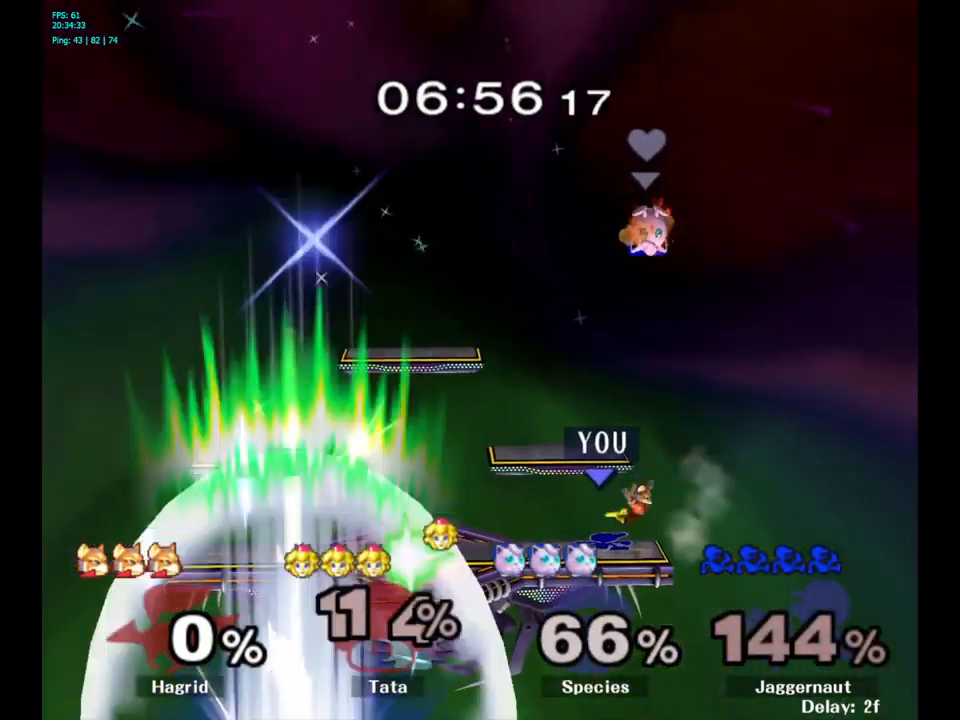
{"buttons": [], "left_stick": "center", "right_stick": "center", "events": [[67, "A", "down"], [184, "A", "up"], [434, "left_stick", "center"]]}